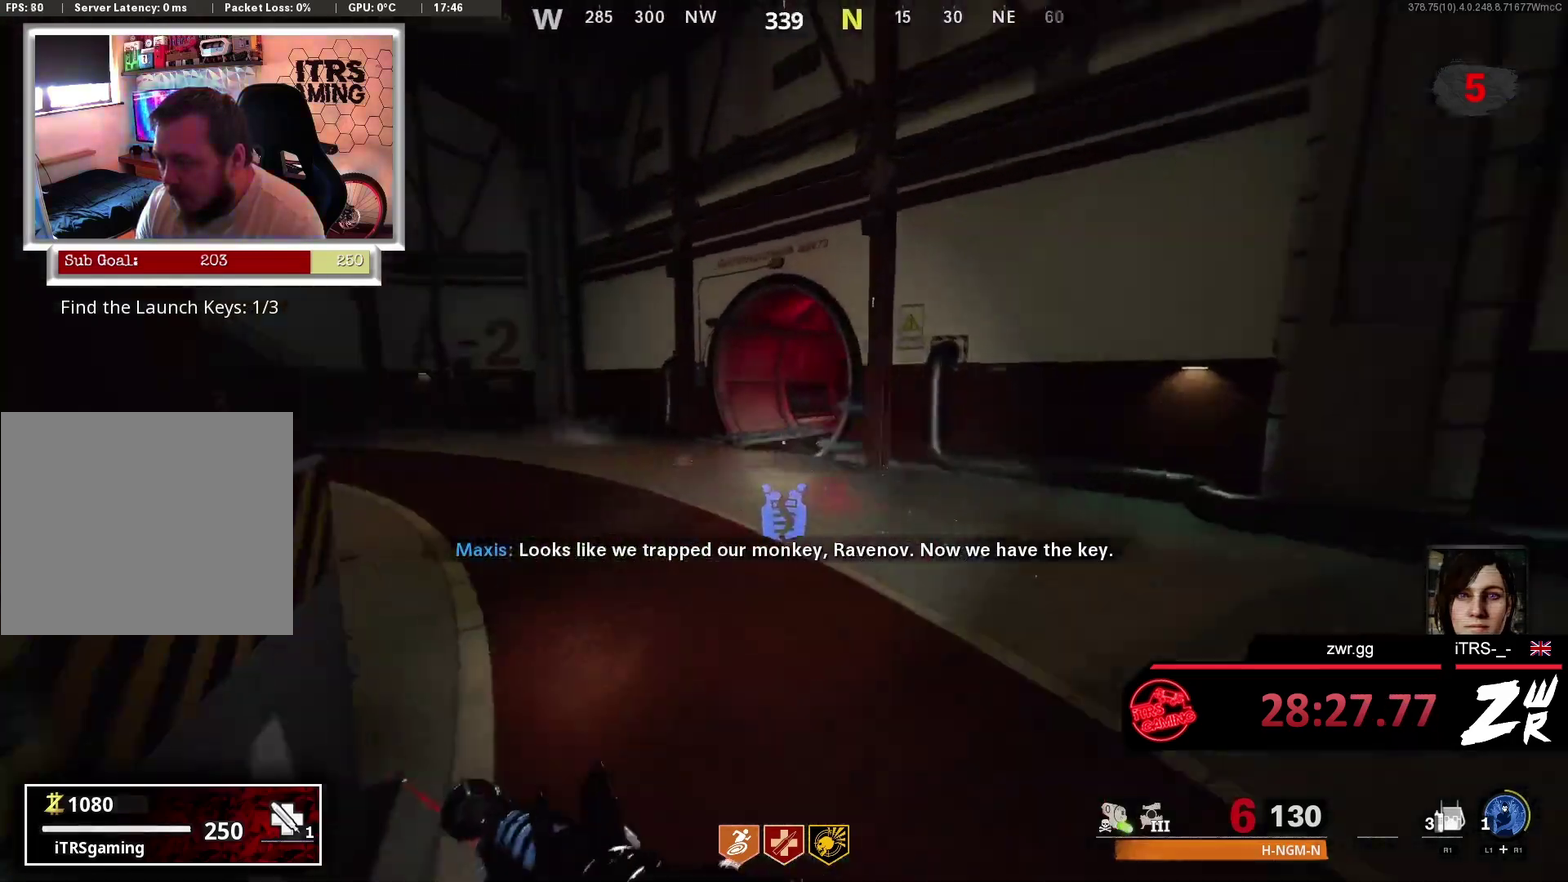
Gameplay with a controller (PlayStation layout); each line is a JSON object with the inputs held at the frame after it. "events" lists button and stick changes between this image and that frame as [ms after this image, input, new state], when the widget could be followed in between. This overlay highlights the sticks when they move; stick clicks (L3 R3) are not distinguishable.
{"buttons": [], "left_stick": "up", "right_stick": "center", "events": [[33, "right_stick", "center"]]}
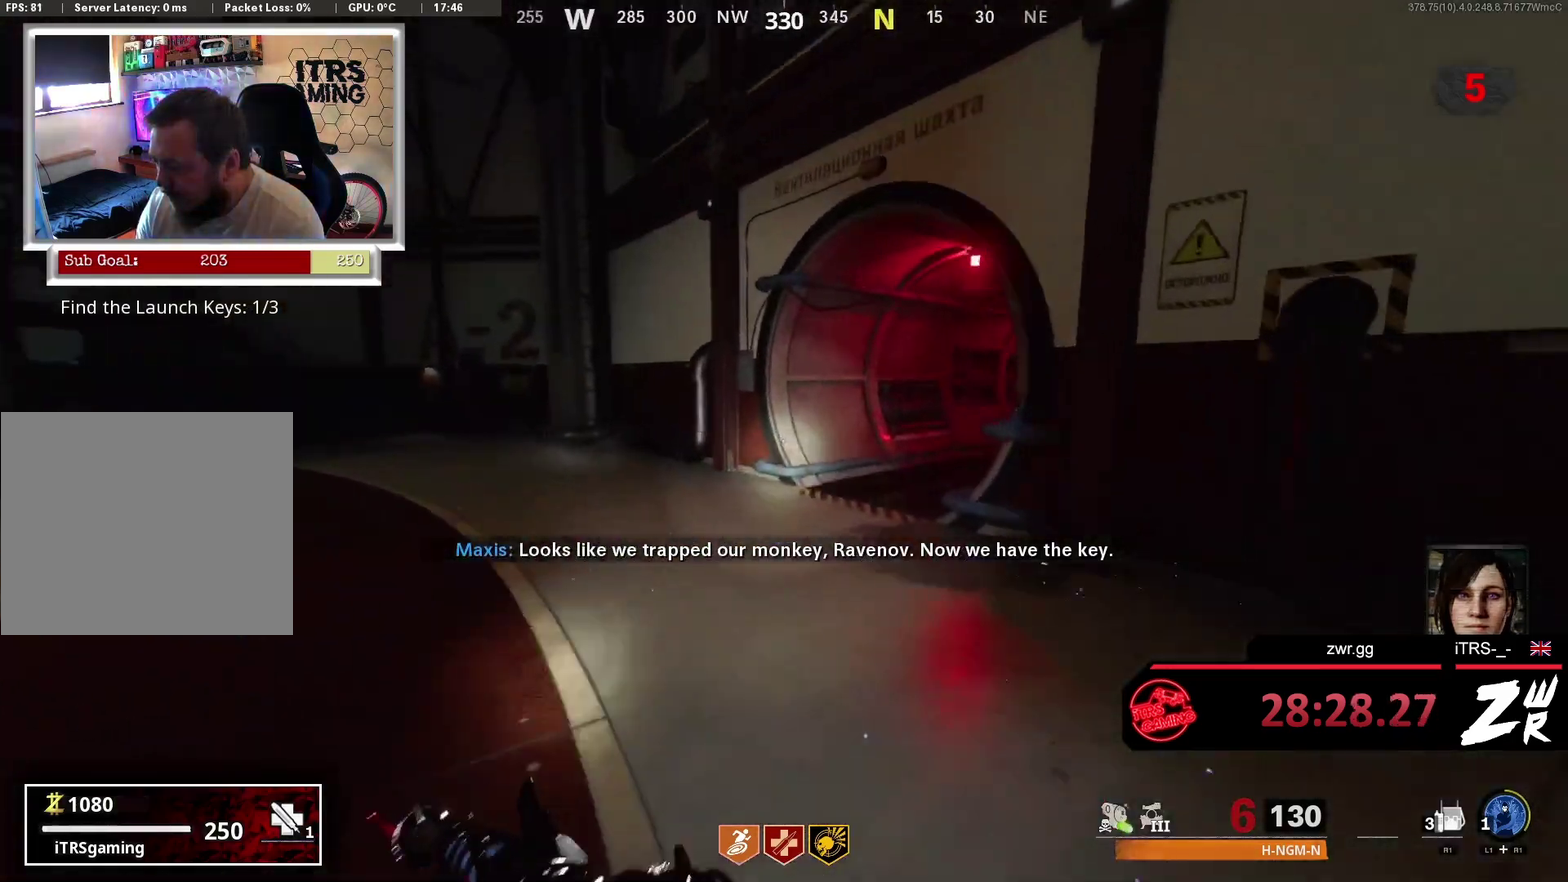
{"buttons": [], "left_stick": "up", "right_stick": "center", "events": [[367, "right_stick", "right"], [500, "right_stick", "center"]]}
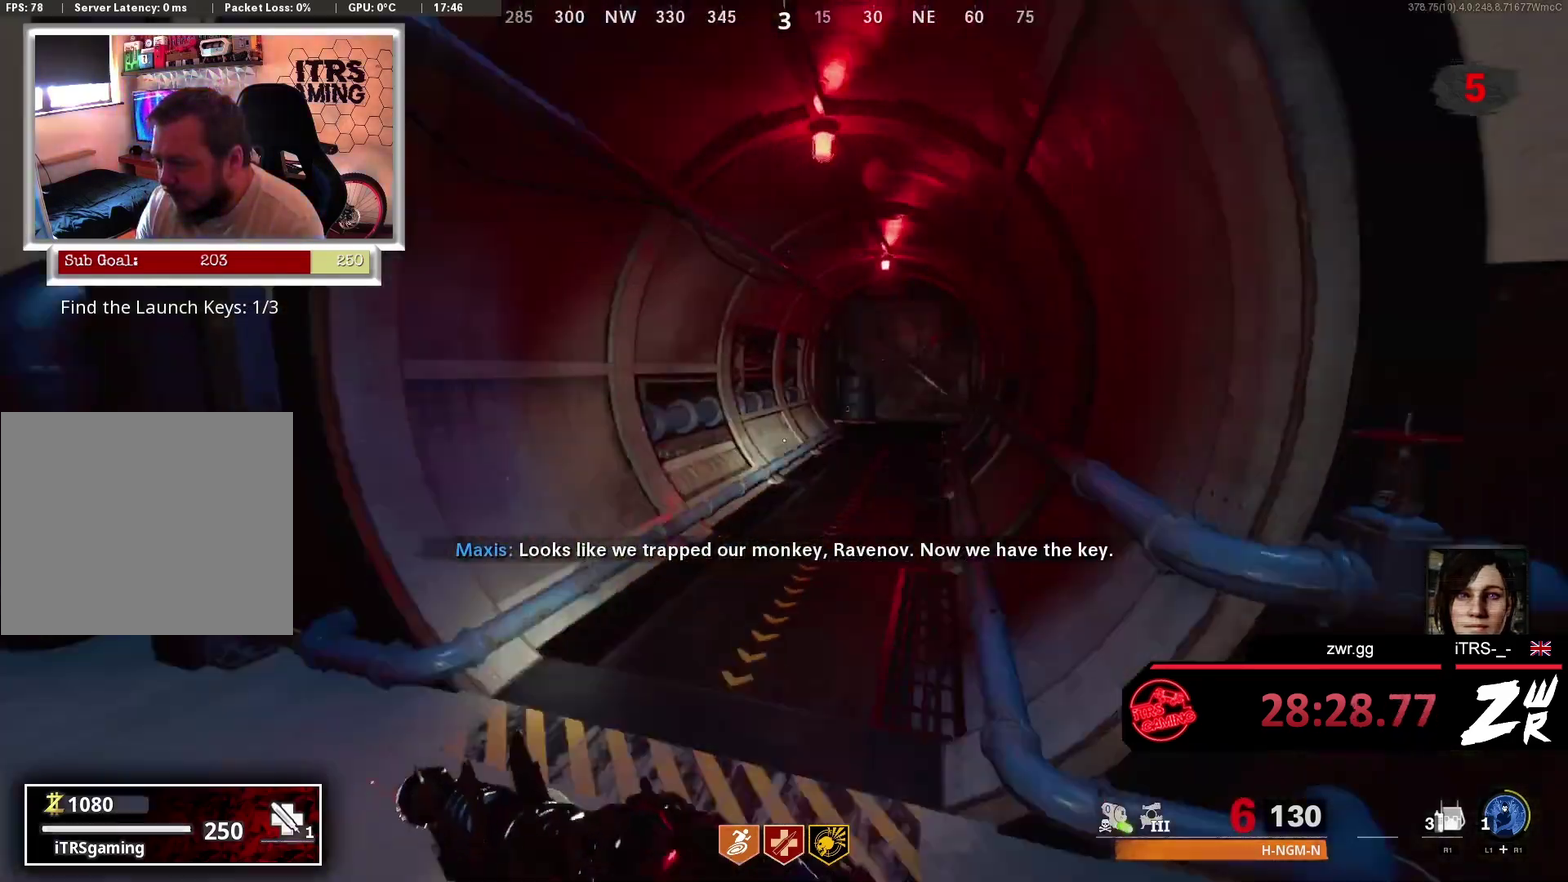
{"buttons": [], "left_stick": "up", "right_stick": "center", "events": []}
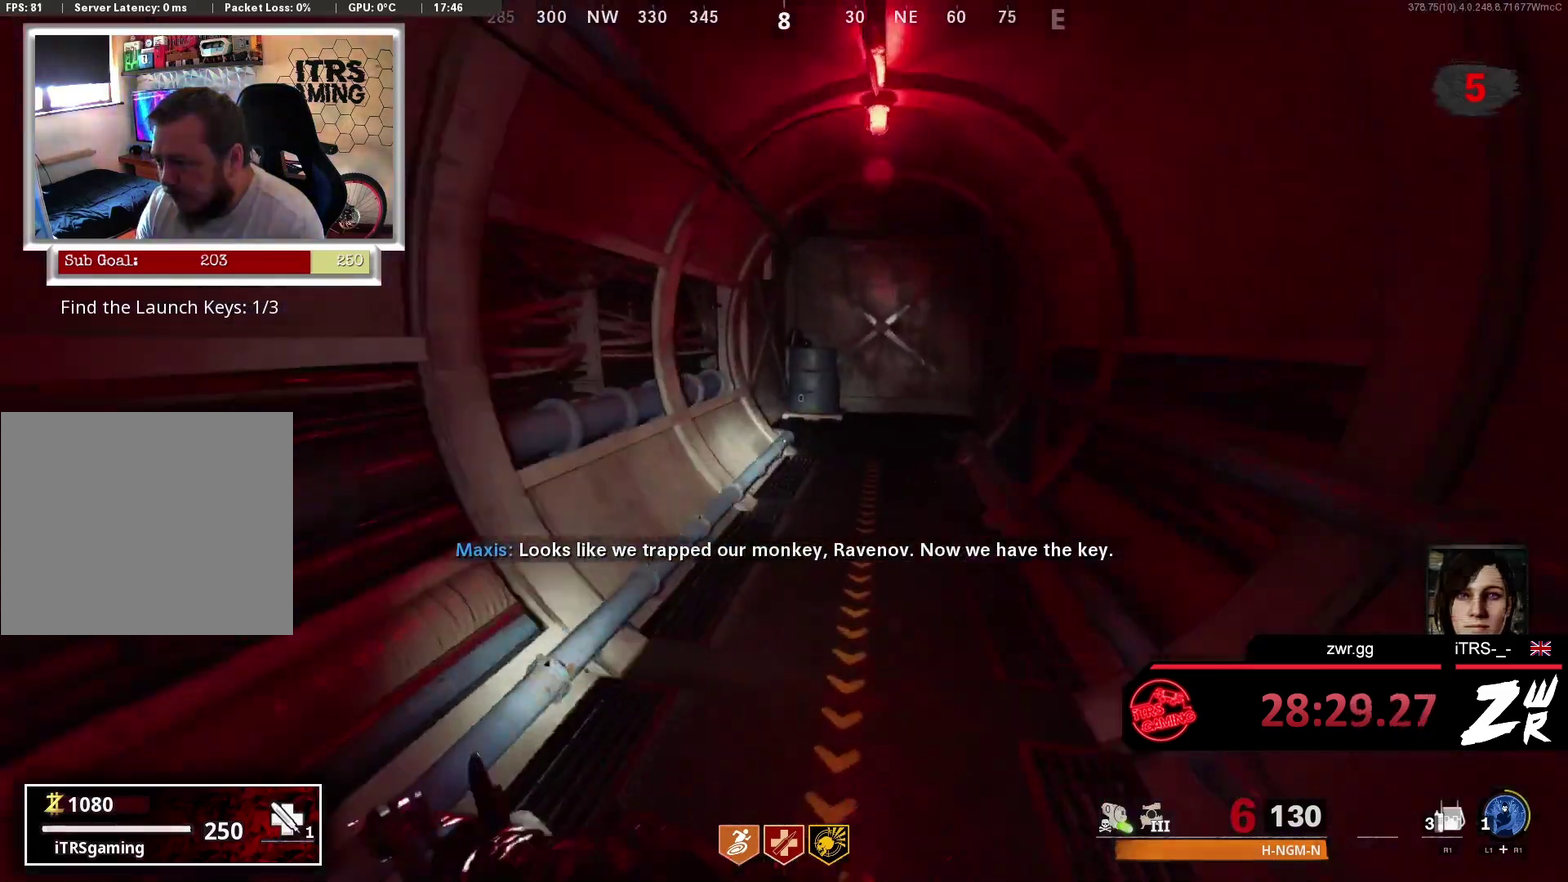
{"buttons": [], "left_stick": "up", "right_stick": "center", "events": [[333, "right_stick", "down"], [467, "right_stick", "center"]]}
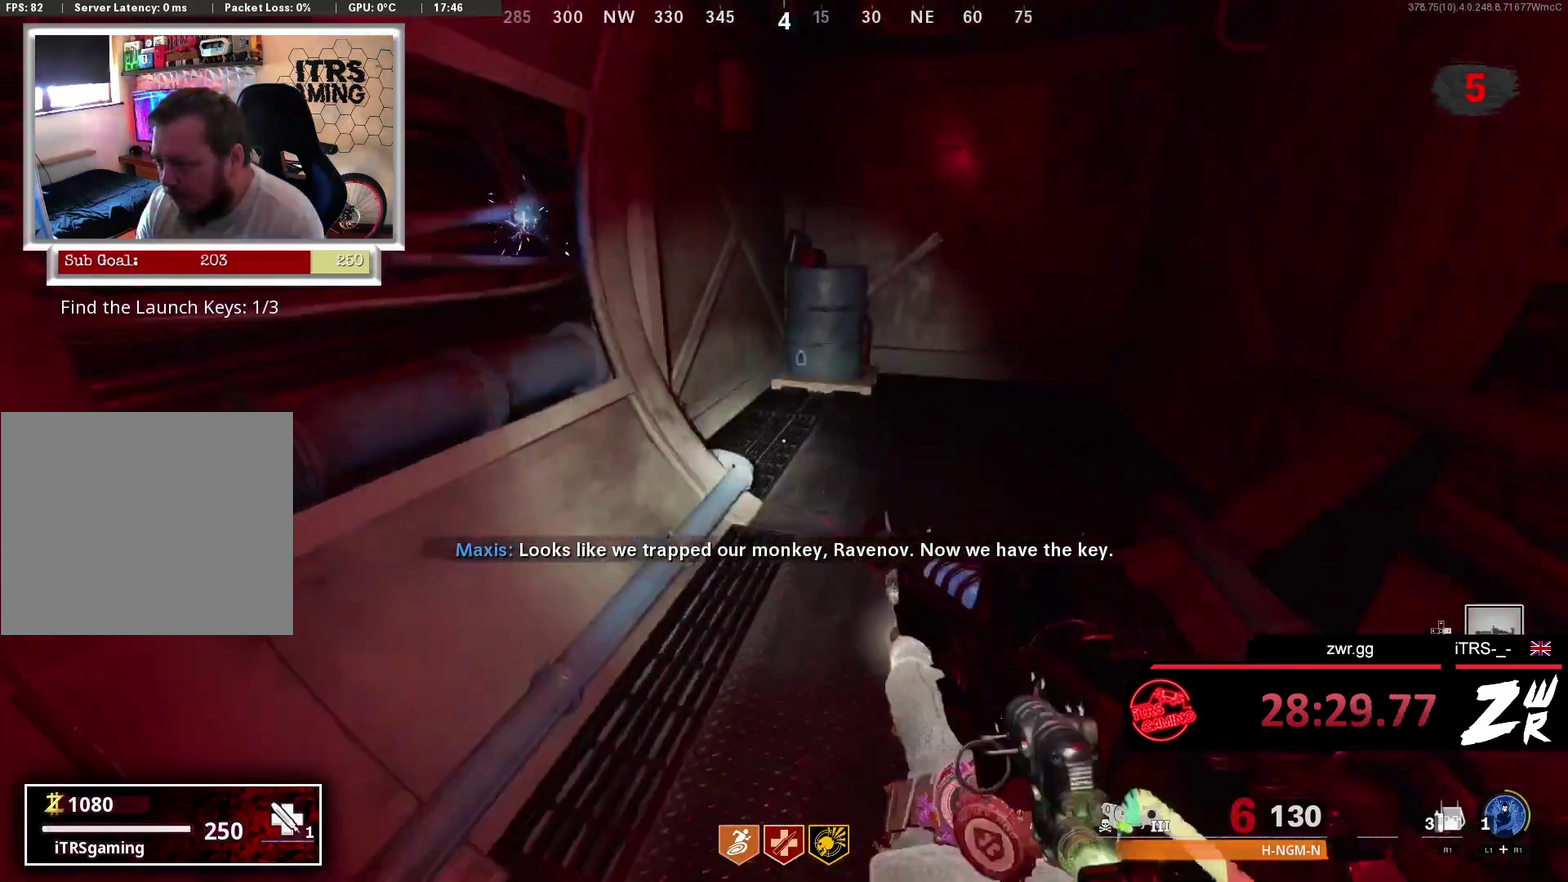
{"buttons": [], "left_stick": "center", "right_stick": "center", "events": [[67, "right_stick", "down"], [267, "right_stick", "center"], [367, "left_stick", "center"], [400, "SQUARE", "down"], [467, "SQUARE", "up"]]}